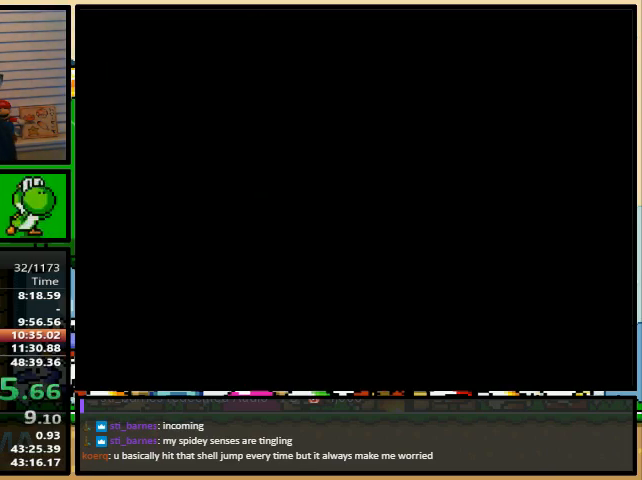
Gameplay with a controller (Nintendo layout); each line is a JSON object with the inputs held at the frame after it. "events" lists button and stick changes between this image and that frame as [ms after this image, input, new state], when the widget could be followed in between. Not read: L1 L3 R1 R3.
{"buttons": ["B", "Y"], "events": []}
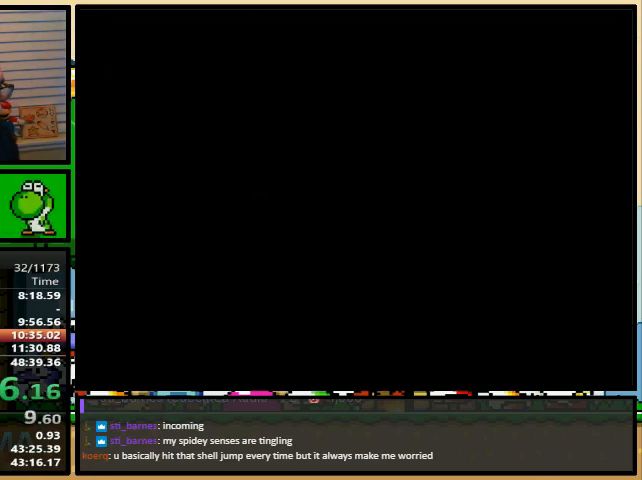
{"buttons": ["B", "Y"], "events": []}
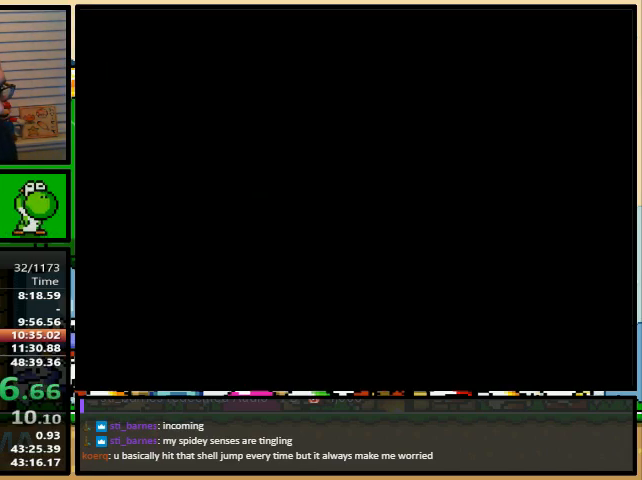
{"buttons": ["Y", "DPAD_LEFT"], "events": [[133, "Y", "up"], [167, "B", "up"], [167, "DPAD_LEFT", "down"], [167, "Y", "down"]]}
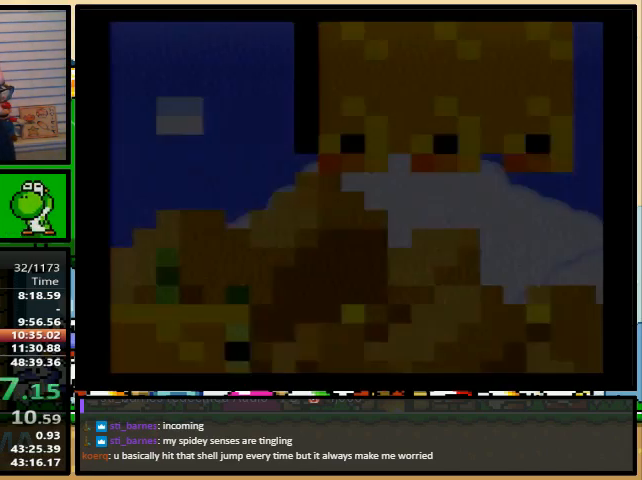
{"buttons": ["Y", "DPAD_RIGHT"], "events": [[400, "DPAD_LEFT", "up"], [400, "DPAD_UP", "down"], [433, "DPAD_RIGHT", "down"], [433, "DPAD_UP", "up"]]}
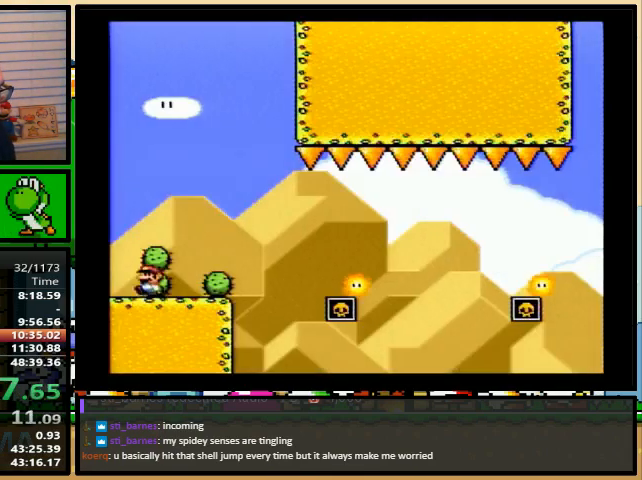
{"buttons": ["Y", "DPAD_RIGHT"], "events": [[200, "A", "down"], [267, "A", "up"]]}
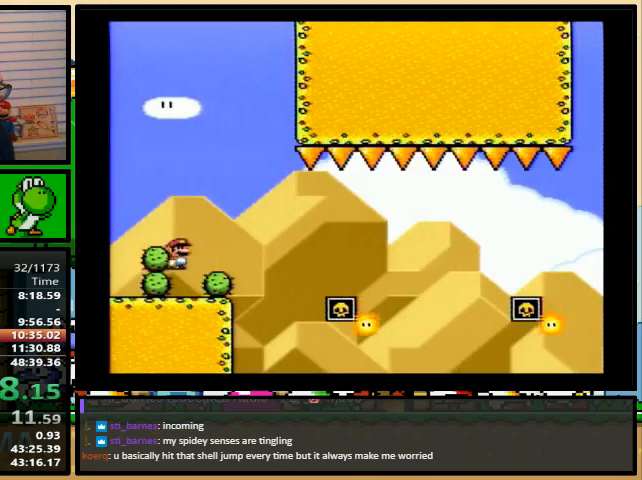
{"buttons": ["A", "Y", "DPAD_RIGHT"], "events": [[67, "A", "down"]]}
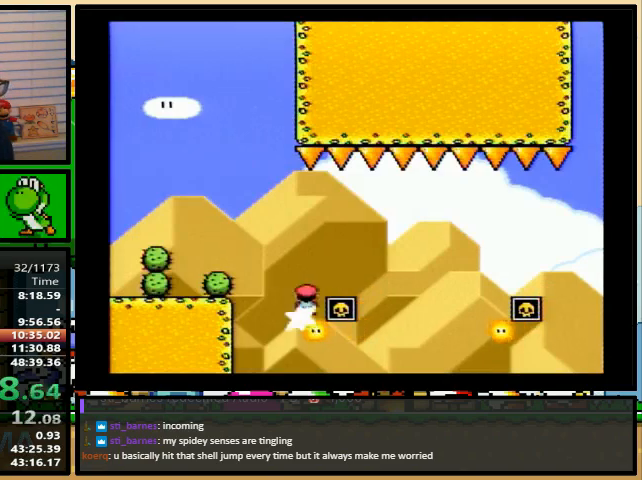
{"buttons": ["Y", "DPAD_RIGHT"], "events": [[67, "A", "up"], [100, "A", "down"], [433, "A", "up"]]}
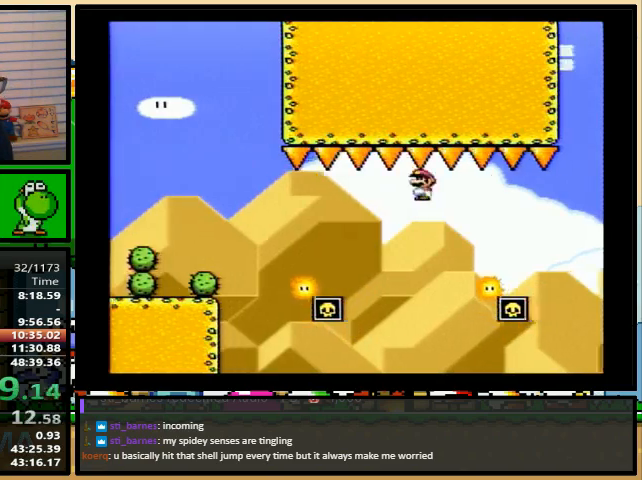
{"buttons": ["A", "Y", "DPAD_RIGHT"], "events": [[133, "DPAD_LEFT", "down"], [200, "DPAD_UP", "down"], [233, "DPAD_LEFT", "up"], [233, "DPAD_UP", "up"], [333, "A", "down"]]}
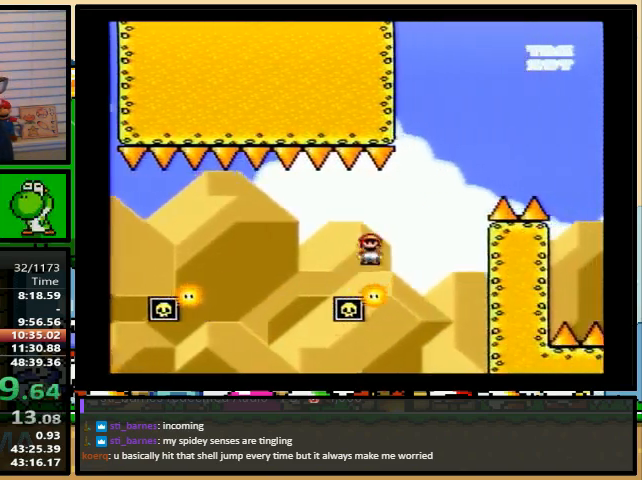
{"buttons": ["Y"], "events": [[233, "DPAD_RIGHT", "up"], [267, "A", "up"]]}
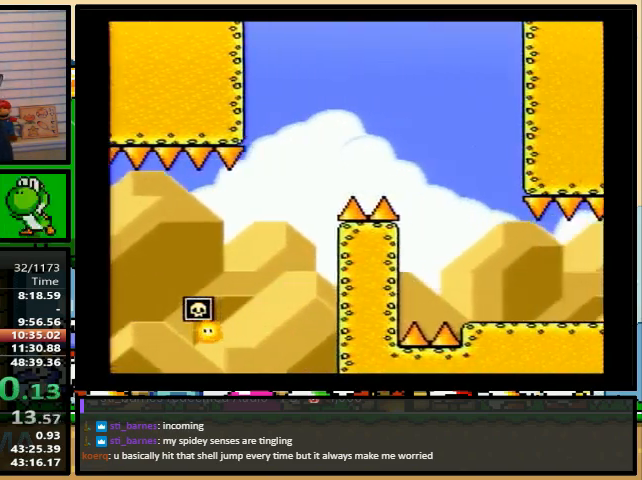
{"buttons": ["Y"], "events": []}
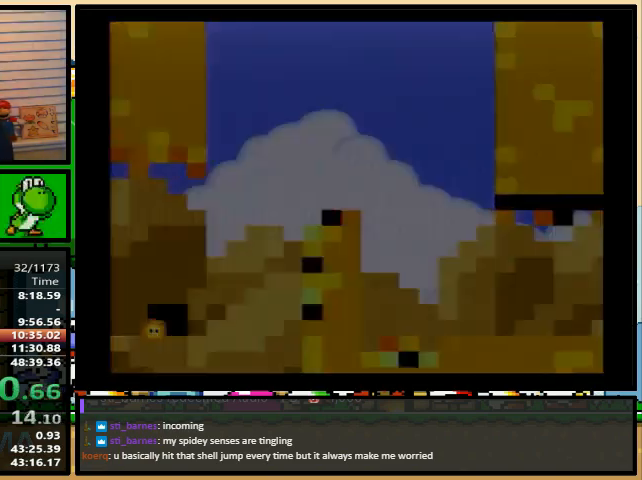
{"buttons": ["Y"], "events": []}
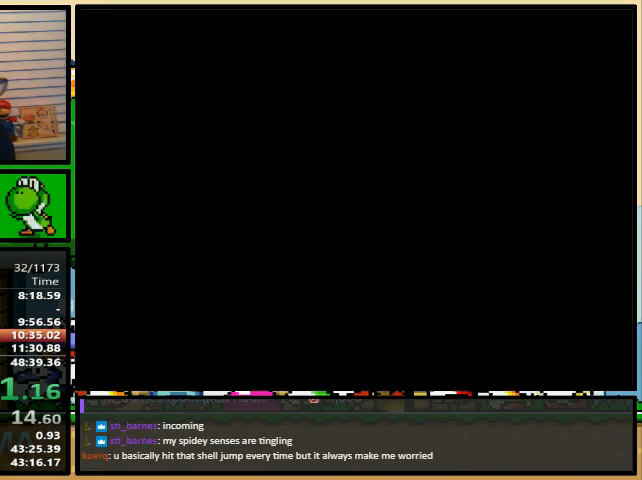
{"buttons": ["Y"], "events": []}
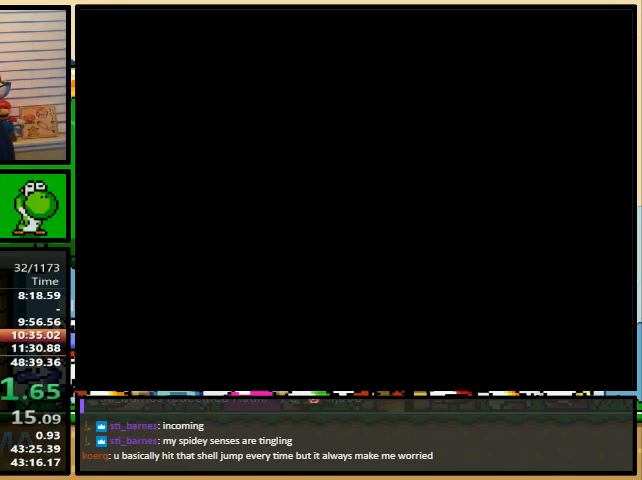
{"buttons": ["Y"], "events": []}
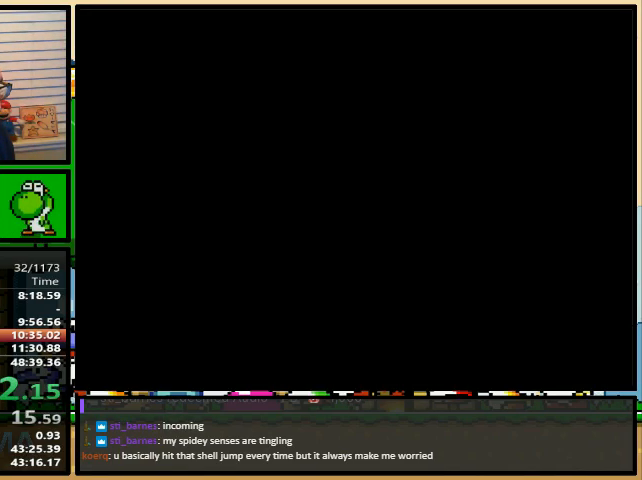
{"buttons": ["Y", "DPAD_RIGHT"], "events": [[167, "DPAD_RIGHT", "down"]]}
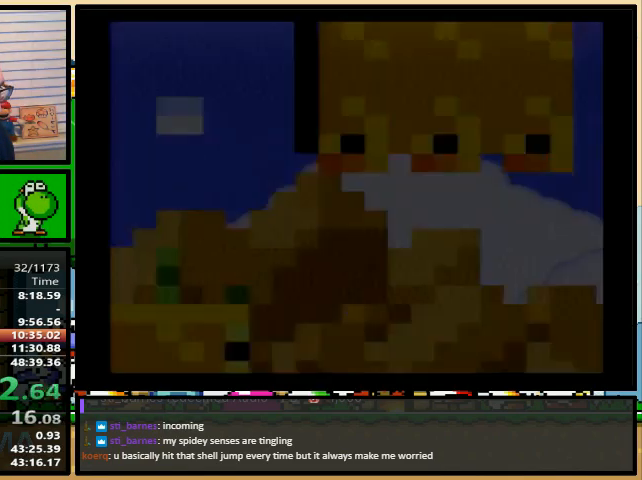
{"buttons": ["Y", "DPAD_RIGHT"], "events": []}
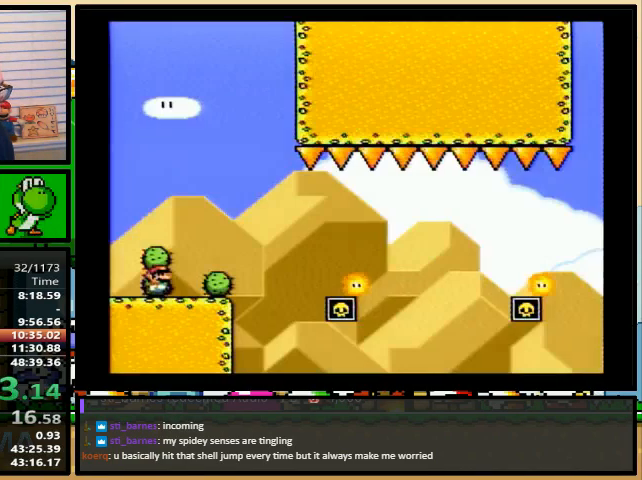
{"buttons": ["Y"], "events": [[33, "DPAD_LEFT", "down"], [33, "DPAD_UP", "down"], [67, "DPAD_RIGHT", "up"], [67, "DPAD_UP", "up"], [200, "DPAD_UP", "down"], [233, "DPAD_LEFT", "up"], [233, "DPAD_UP", "up"]]}
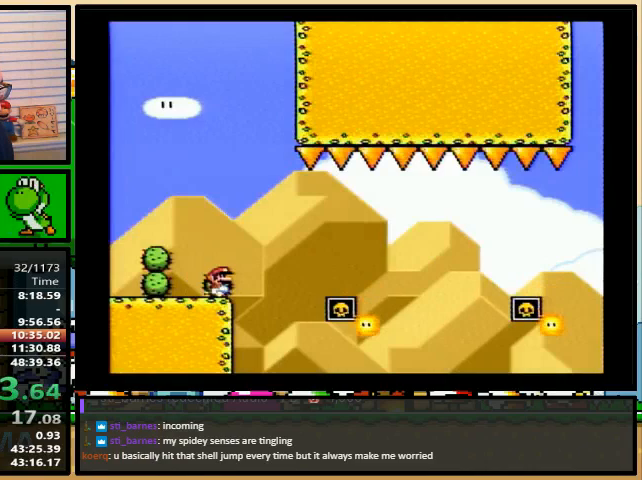
{"buttons": ["A", "Y", "DPAD_RIGHT"], "events": [[200, "DPAD_RIGHT", "down"], [267, "A", "down"], [333, "A", "up"], [433, "A", "down"]]}
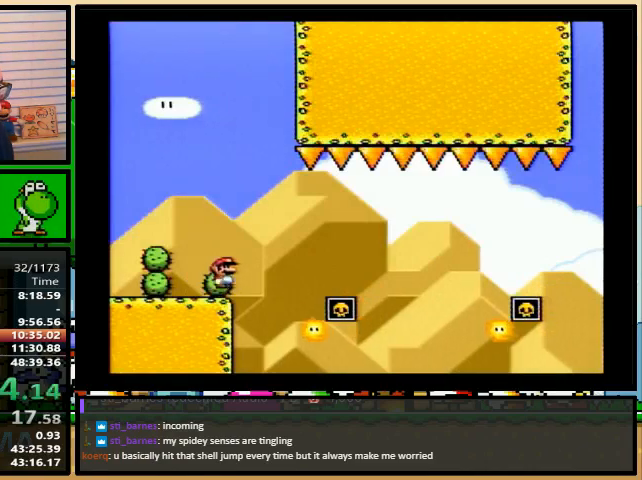
{"buttons": ["A", "Y", "DPAD_RIGHT"], "events": [[233, "A", "up"], [233, "DPAD_LEFT", "down"], [300, "DPAD_RIGHT", "up"], [300, "DPAD_UP", "down"], [333, "DPAD_LEFT", "up"], [333, "DPAD_RIGHT", "down"], [333, "DPAD_UP", "up"], [433, "A", "down"]]}
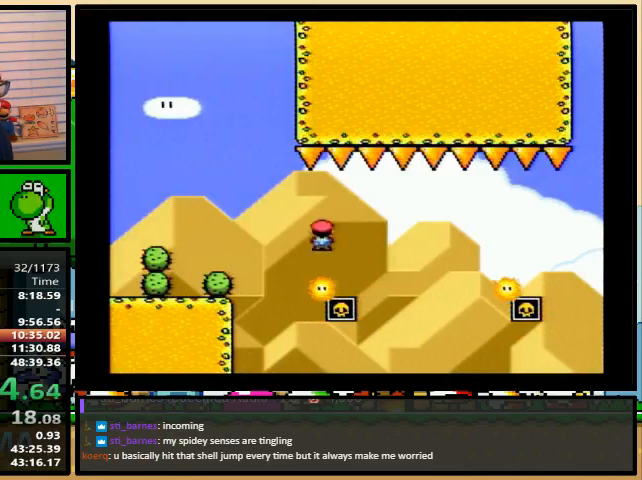
{"buttons": ["A", "Y", "DPAD_RIGHT"], "events": [[200, "DPAD_LEFT", "down"], [200, "DPAD_RIGHT", "up"], [367, "DPAD_UP", "down"], [400, "DPAD_LEFT", "up"], [433, "DPAD_RIGHT", "down"], [433, "DPAD_UP", "up"]]}
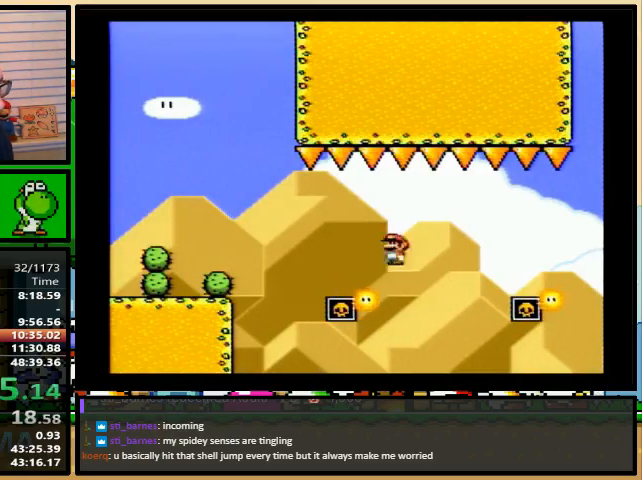
{"buttons": ["A", "Y", "DPAD_LEFT"], "events": [[33, "A", "up"], [267, "A", "down"], [500, "DPAD_LEFT", "down"], [500, "DPAD_RIGHT", "up"]]}
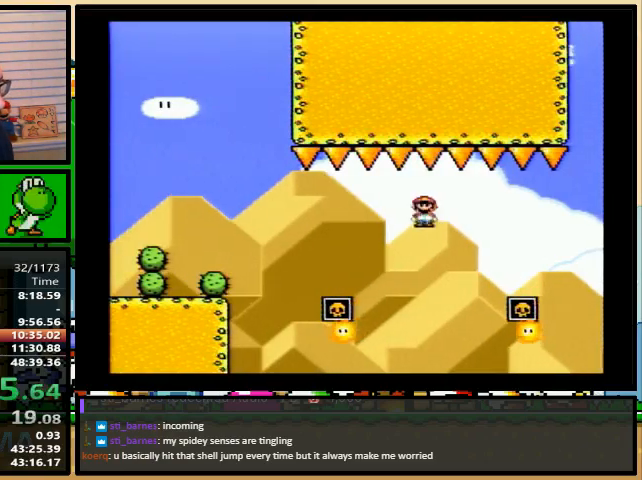
{"buttons": ["A", "Y", "DPAD_UP", "DPAD_RIGHT"], "events": [[100, "DPAD_UP", "down"], [200, "A", "up"], [267, "DPAD_LEFT", "up"], [267, "DPAD_RIGHT", "down"], [267, "DPAD_UP", "up"], [300, "DPAD_RIGHT", "up"], [333, "A", "down"], [467, "DPAD_RIGHT", "down"], [500, "DPAD_UP", "down"]]}
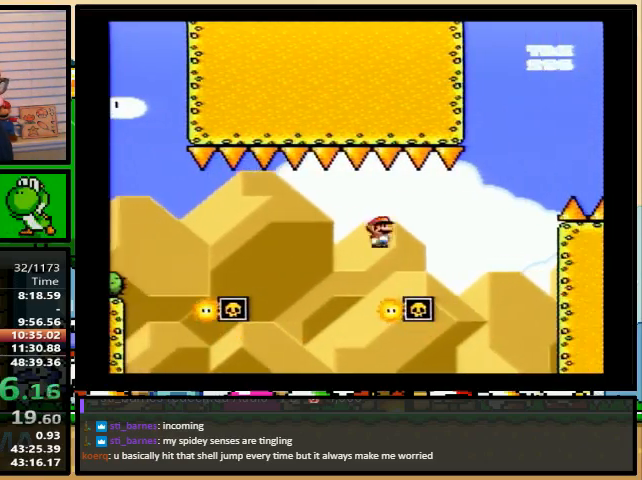
{"buttons": ["A", "Y", "DPAD_UP", "DPAD_RIGHT"], "events": [[33, "DPAD_UP", "up"], [233, "DPAD_UP", "down"]]}
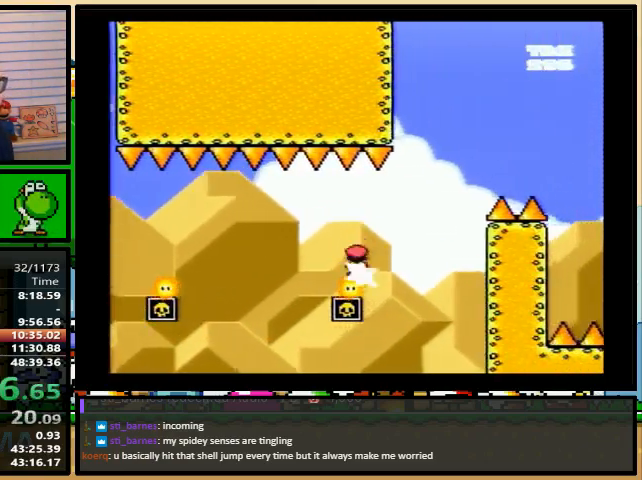
{"buttons": ["A", "Y", "DPAD_RIGHT"], "events": [[33, "DPAD_UP", "up"]]}